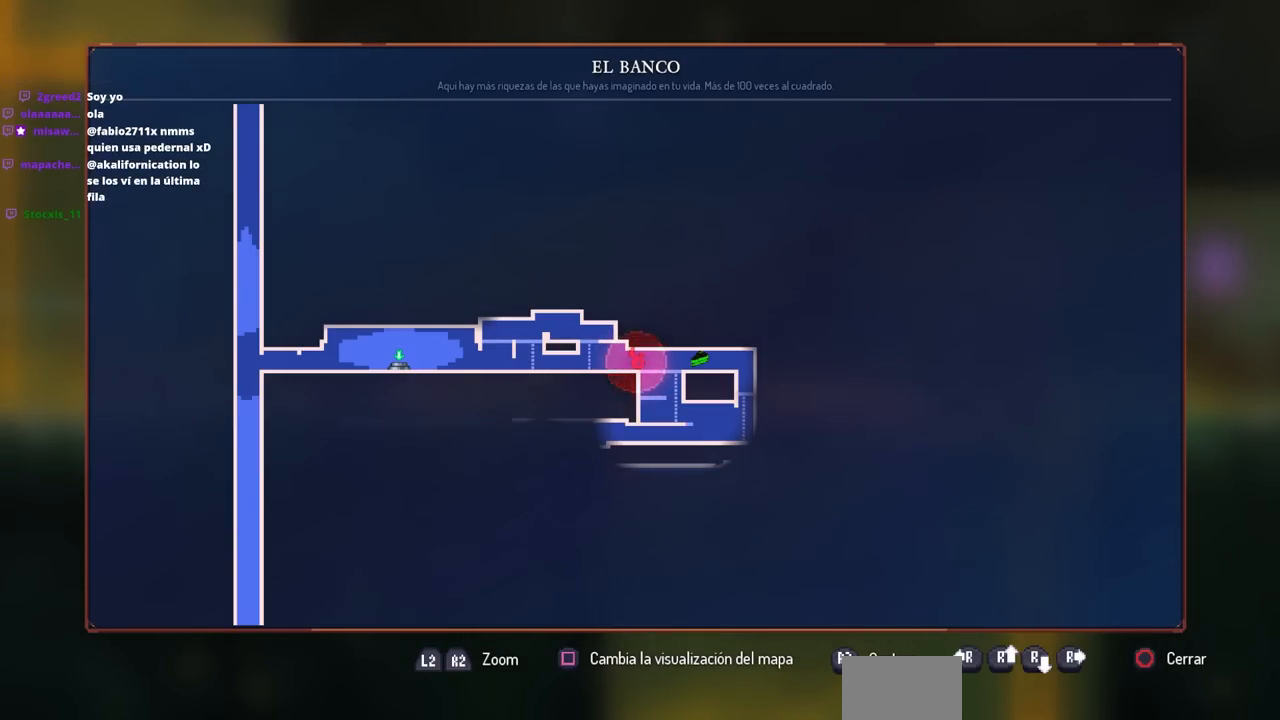
Gameplay with a controller (PlayStation layout); each line is a JSON object with the inputs held at the frame after it. "events" lists button and stick changes between this image and that frame as [ms after this image, input, new state], when the widget could be followed in between. Not read: R1 R3.
{"buttons": [], "left_stick": "center", "right_stick": "down-left", "events": [[250, "DPAD_RIGHT", "down"], [267, "CIRCLE", "down"], [317, "CIRCLE", "up"], [317, "DPAD_RIGHT", "up"], [317, "right_stick", "down-left"]]}
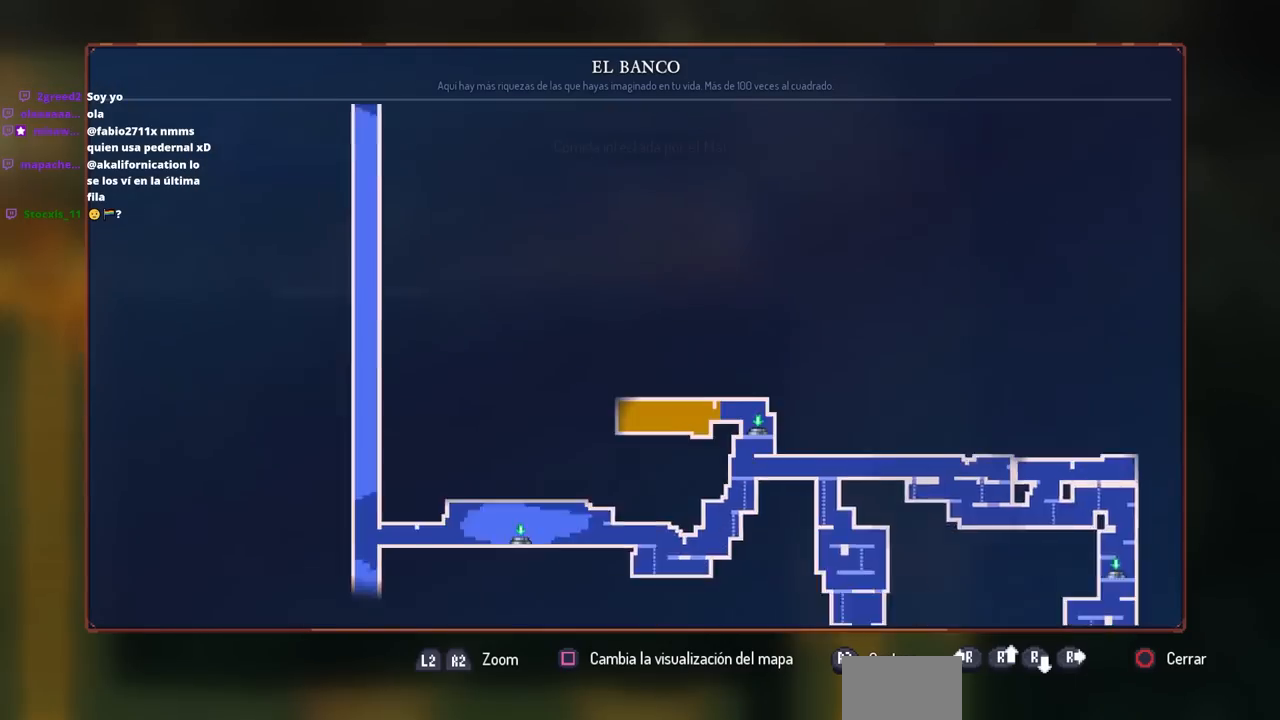
{"buttons": [], "left_stick": "center", "right_stick": "up-right", "events": [[117, "right_stick", "center"], [400, "right_stick", "up-right"]]}
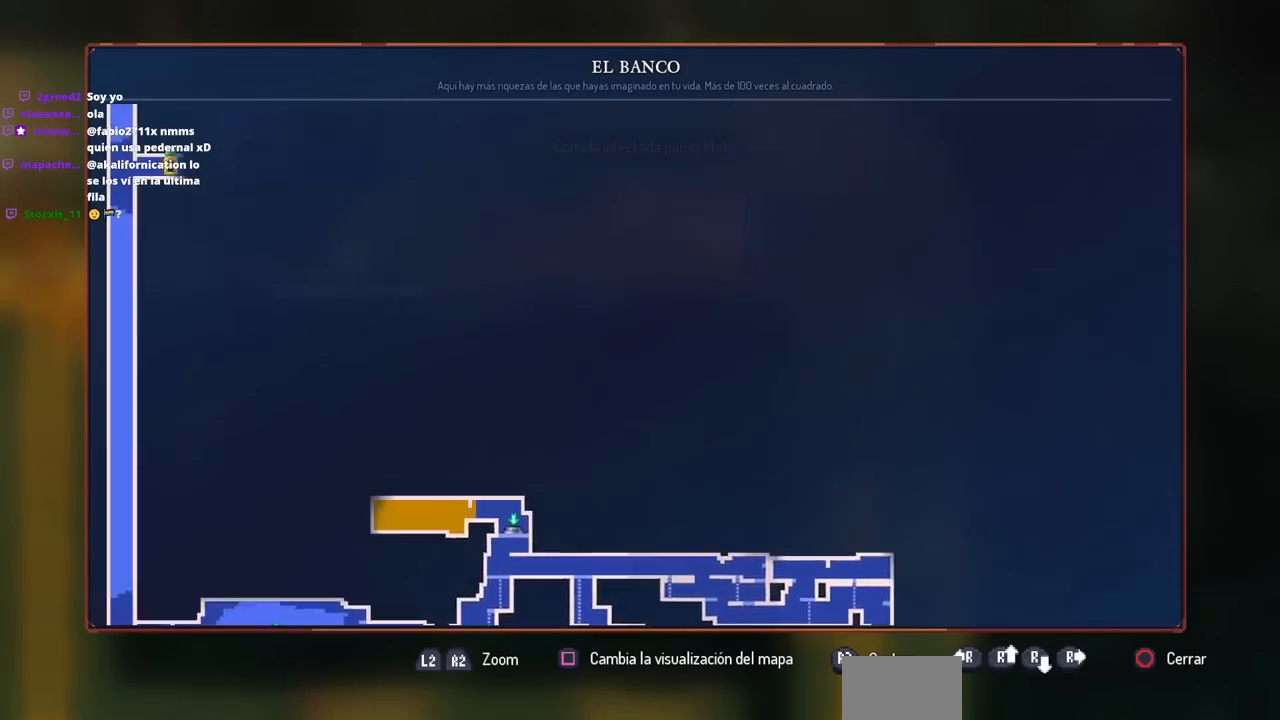
{"buttons": [], "left_stick": "center", "right_stick": "center", "events": [[117, "right_stick", "center"]]}
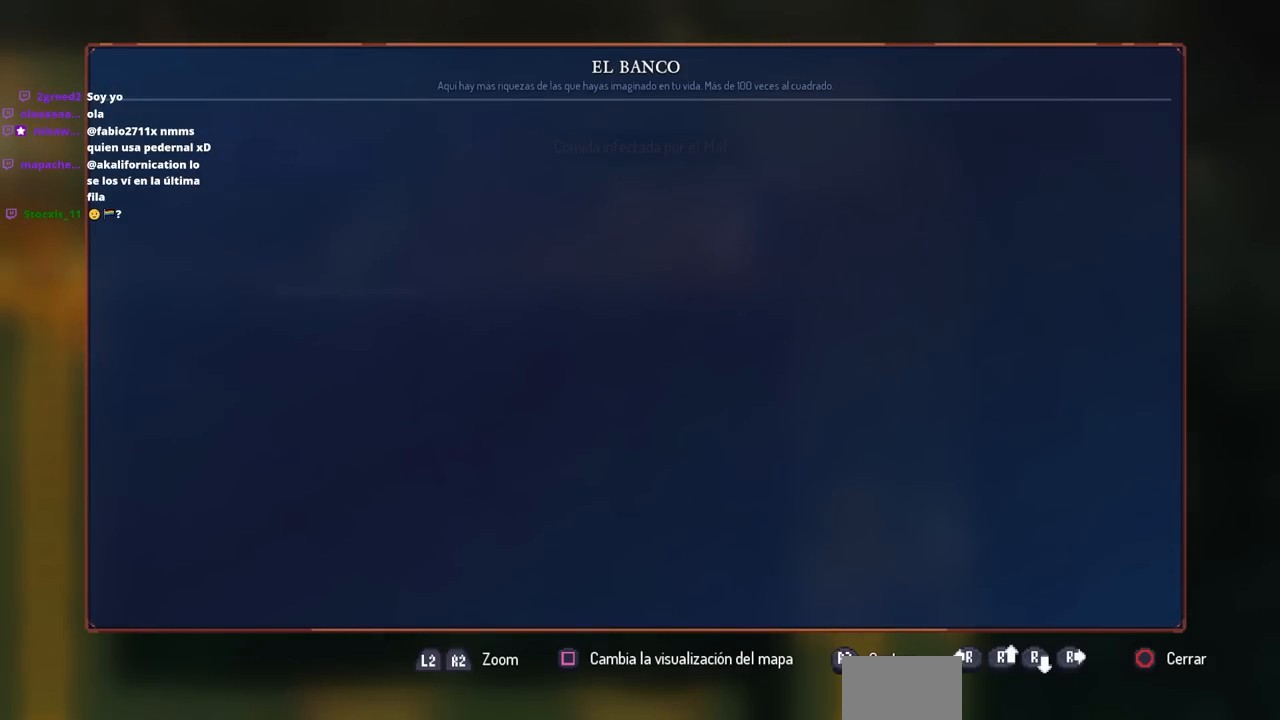
{"buttons": [], "left_stick": "center", "right_stick": "down-left", "events": [[133, "CIRCLE", "down"], [217, "CIRCLE", "up"], [300, "DPAD_RIGHT", "down"], [383, "right_stick", "down-left"], [500, "DPAD_RIGHT", "up"]]}
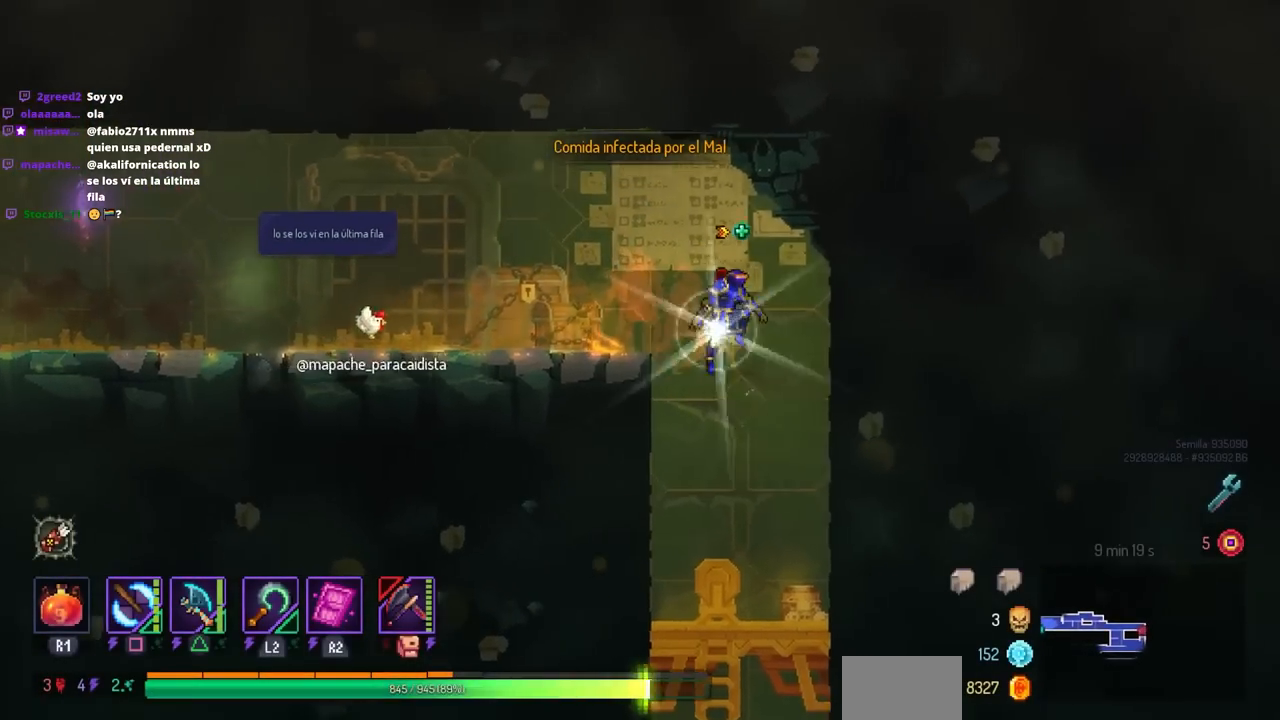
{"buttons": [], "left_stick": "center", "right_stick": "down-left", "events": []}
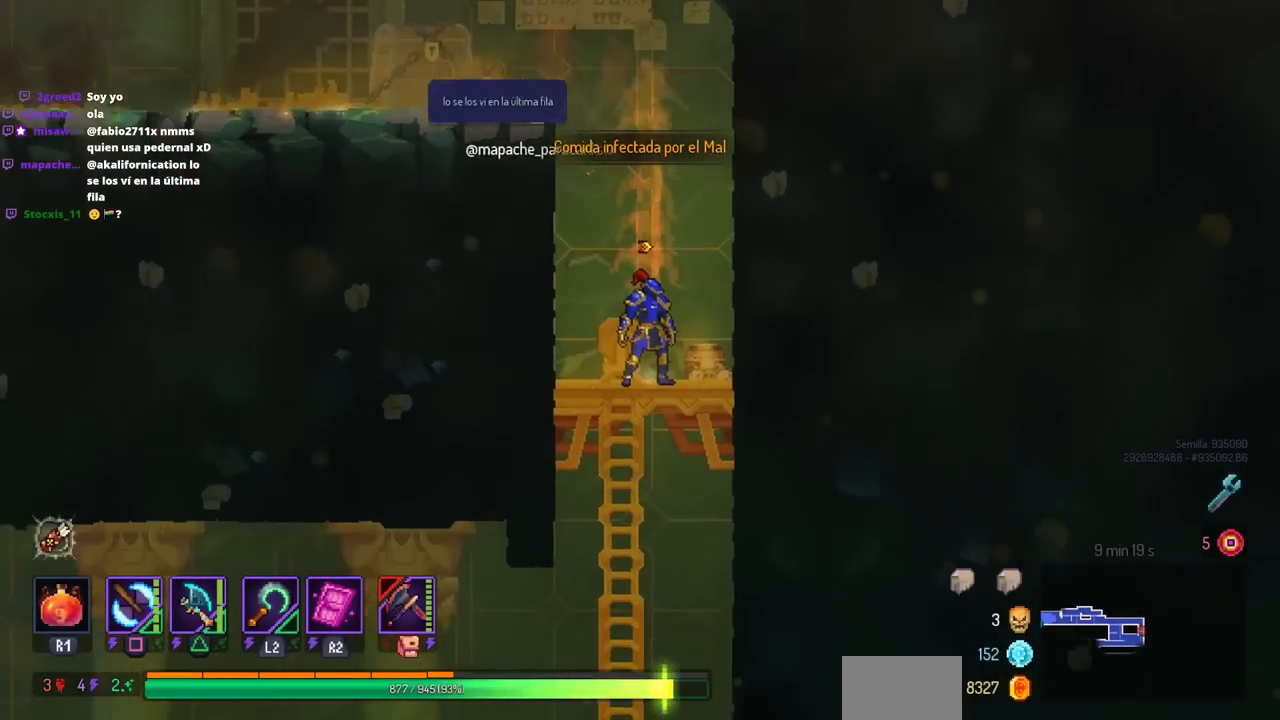
{"buttons": [], "left_stick": "center", "right_stick": "center", "events": [[33, "right_stick", "center"]]}
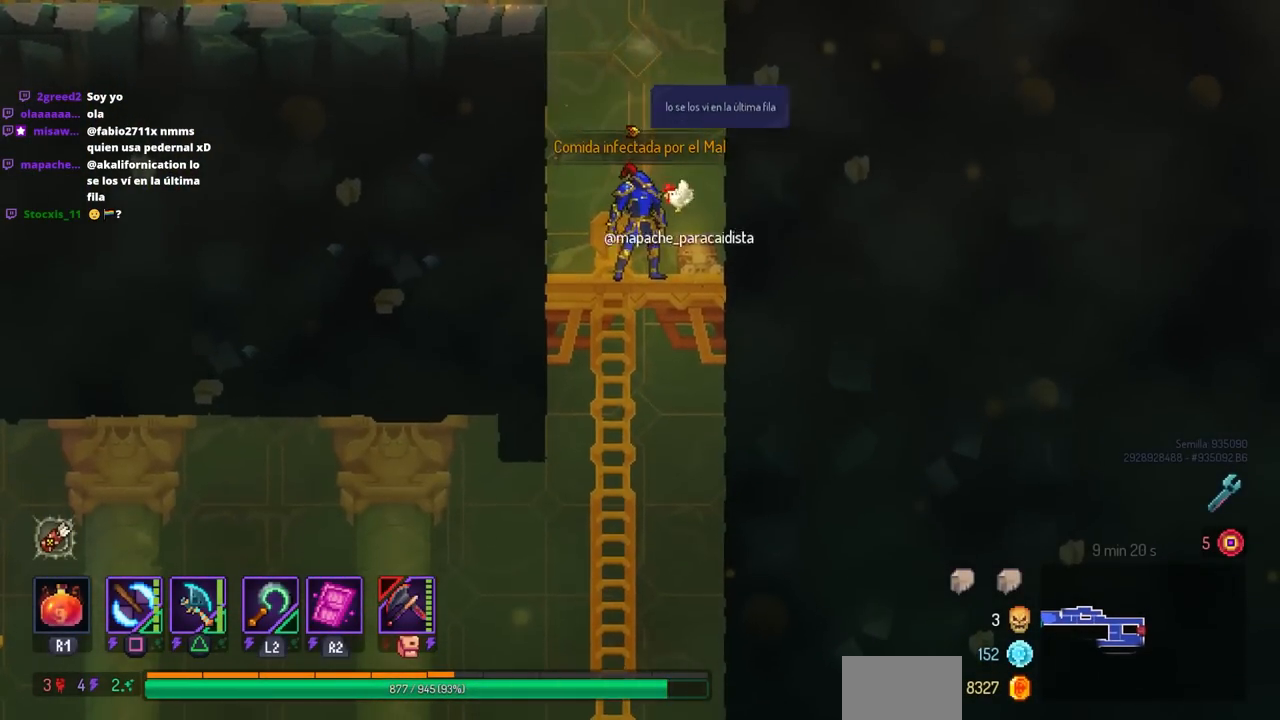
{"buttons": ["L3"], "left_stick": "center", "right_stick": "center", "events": [[400, "L3", "down"]]}
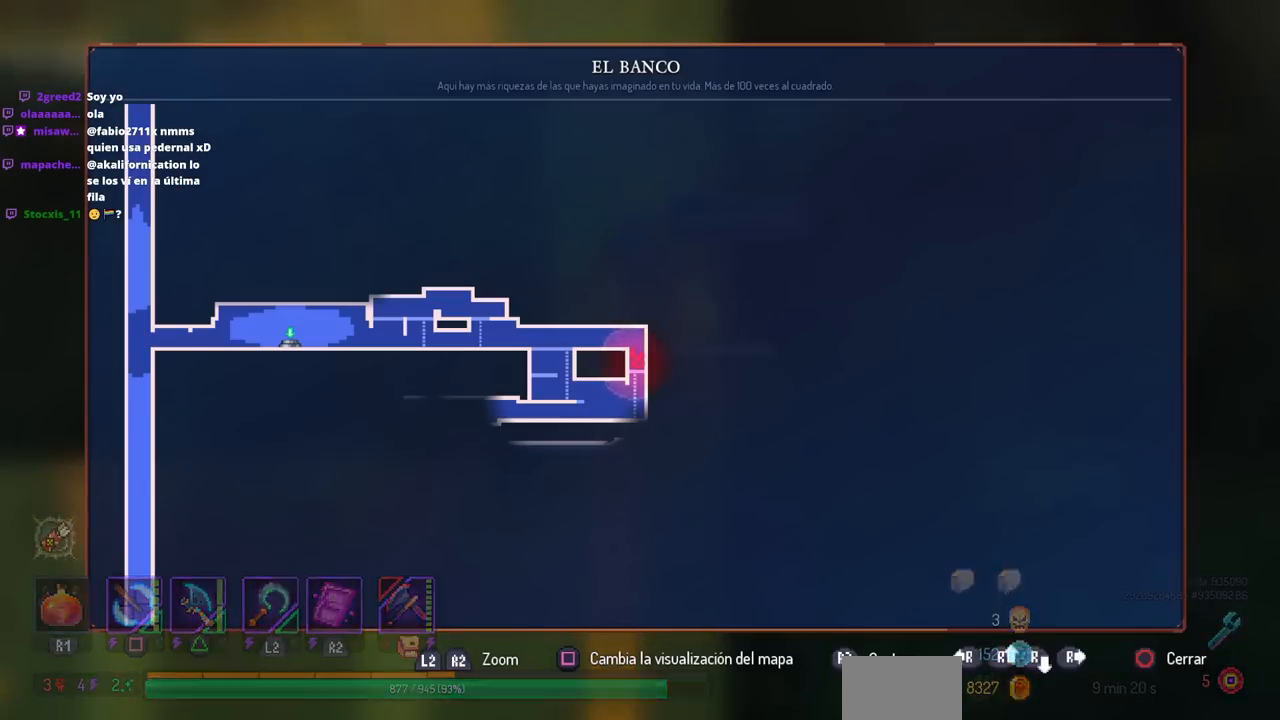
{"buttons": [], "left_stick": "center", "right_stick": "center", "events": [[50, "L3", "up"], [367, "CIRCLE", "down"], [467, "CIRCLE", "up"]]}
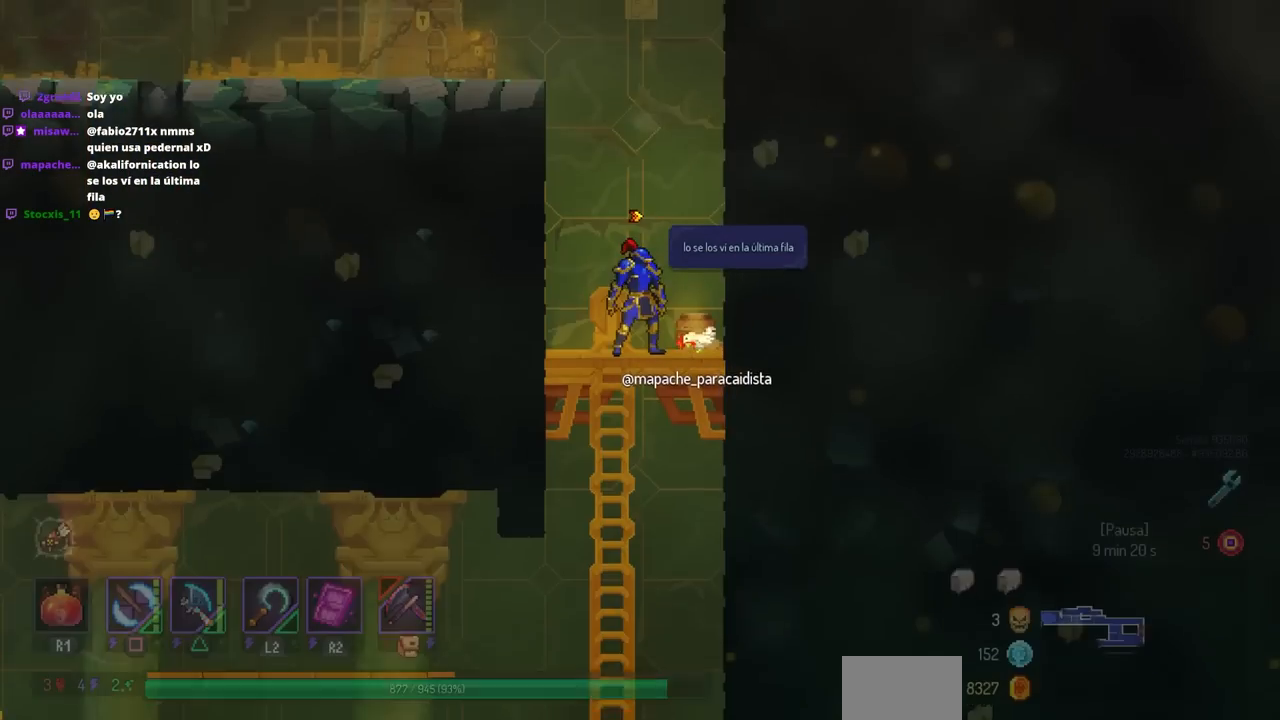
{"buttons": ["CROSS", "CIRCLE", "DPAD_DOWN", "DPAD_LEFT"], "left_stick": "center", "right_stick": "center", "events": [[150, "DPAD_DOWN", "down"], [183, "DPAD_LEFT", "down"], [200, "DPAD_LEFT", "up"], [267, "CROSS", "down"], [350, "CROSS", "up"], [400, "CROSS", "down"], [467, "CIRCLE", "down"], [483, "DPAD_LEFT", "down"]]}
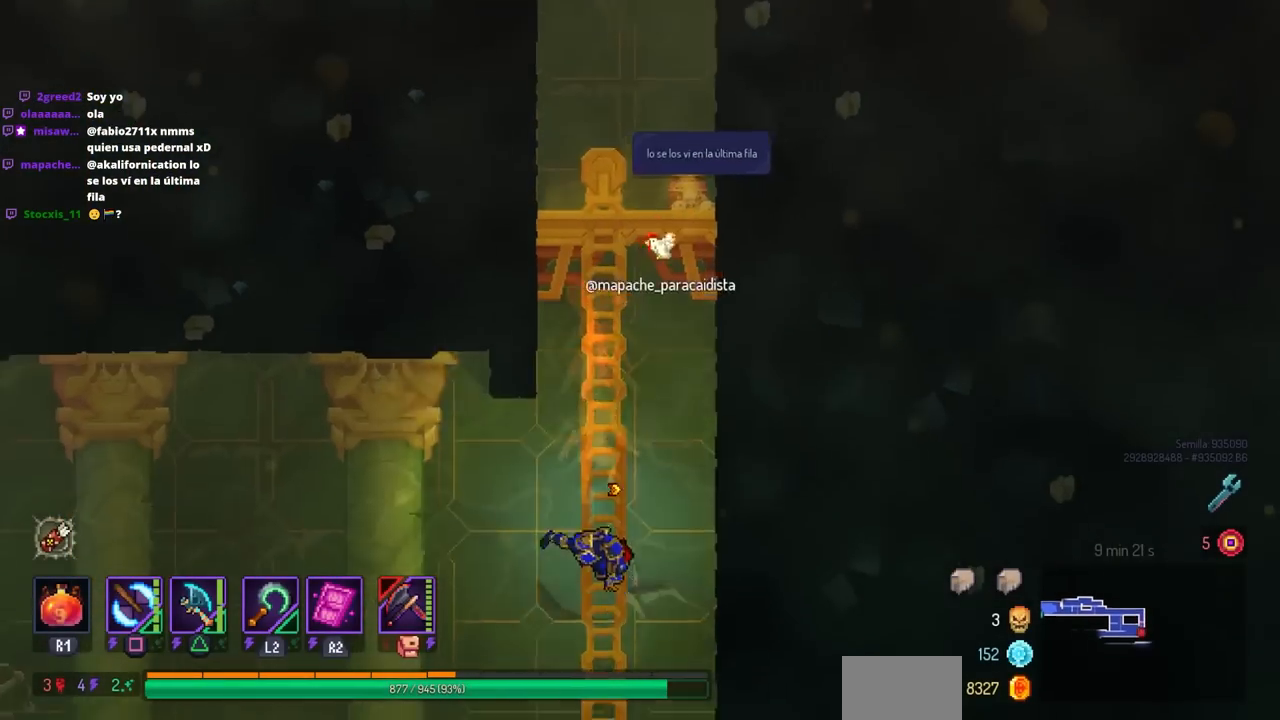
{"buttons": [], "left_stick": "center", "right_stick": "center", "events": [[17, "CROSS", "up"], [50, "DPAD_DOWN", "up"], [117, "CIRCLE", "up"], [117, "DPAD_LEFT", "up"]]}
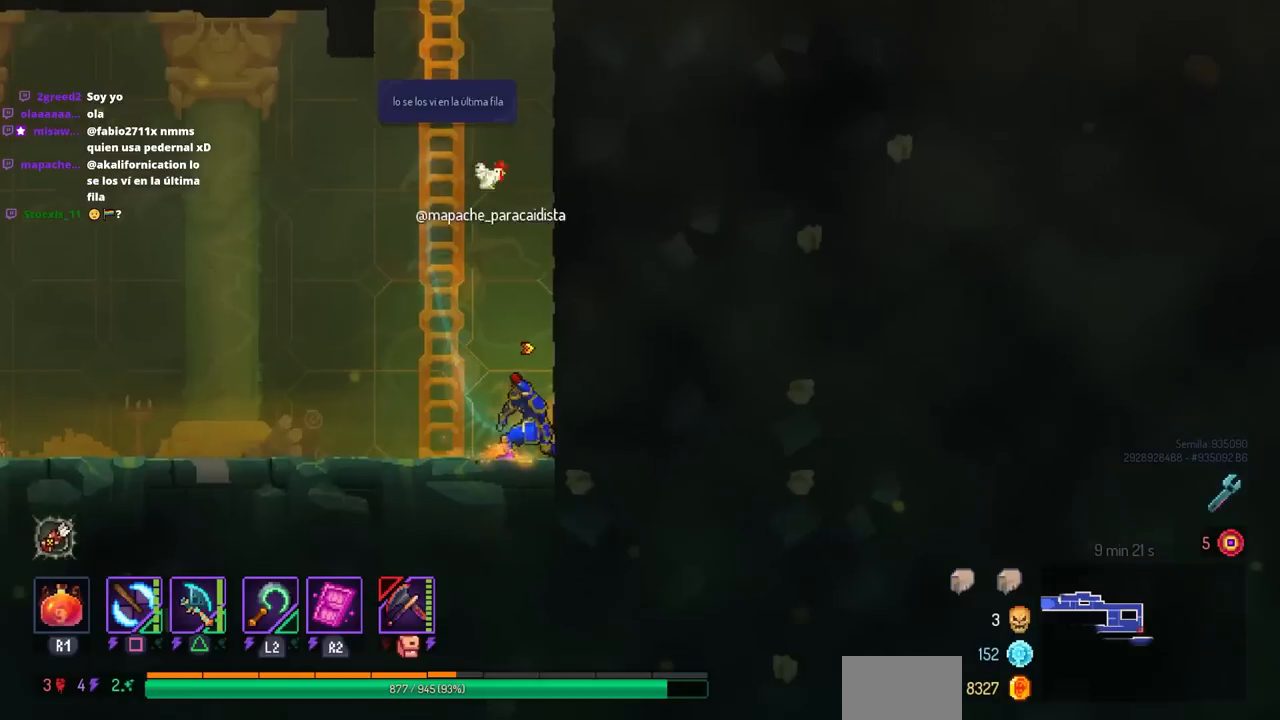
{"buttons": [], "left_stick": "center", "right_stick": "center", "events": [[100, "L3", "down"], [250, "L3", "up"]]}
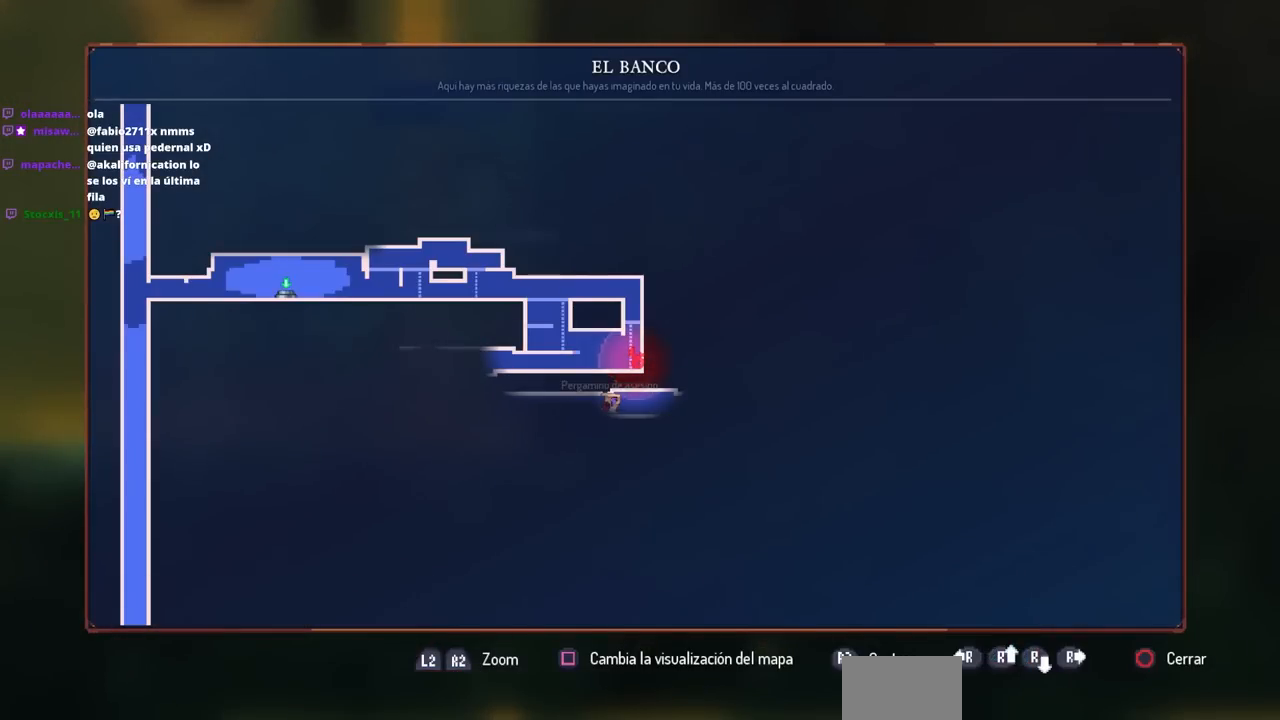
{"buttons": [], "left_stick": "center", "right_stick": "center", "events": []}
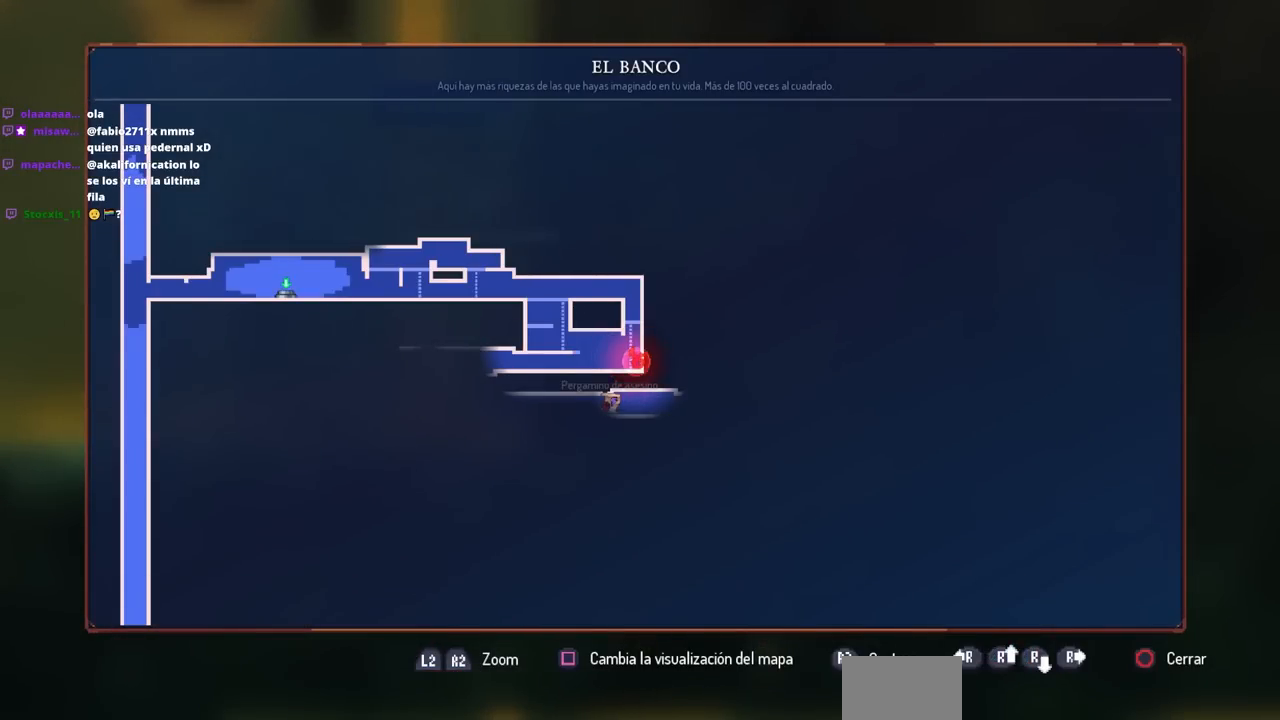
{"buttons": [], "left_stick": "center", "right_stick": "center", "events": []}
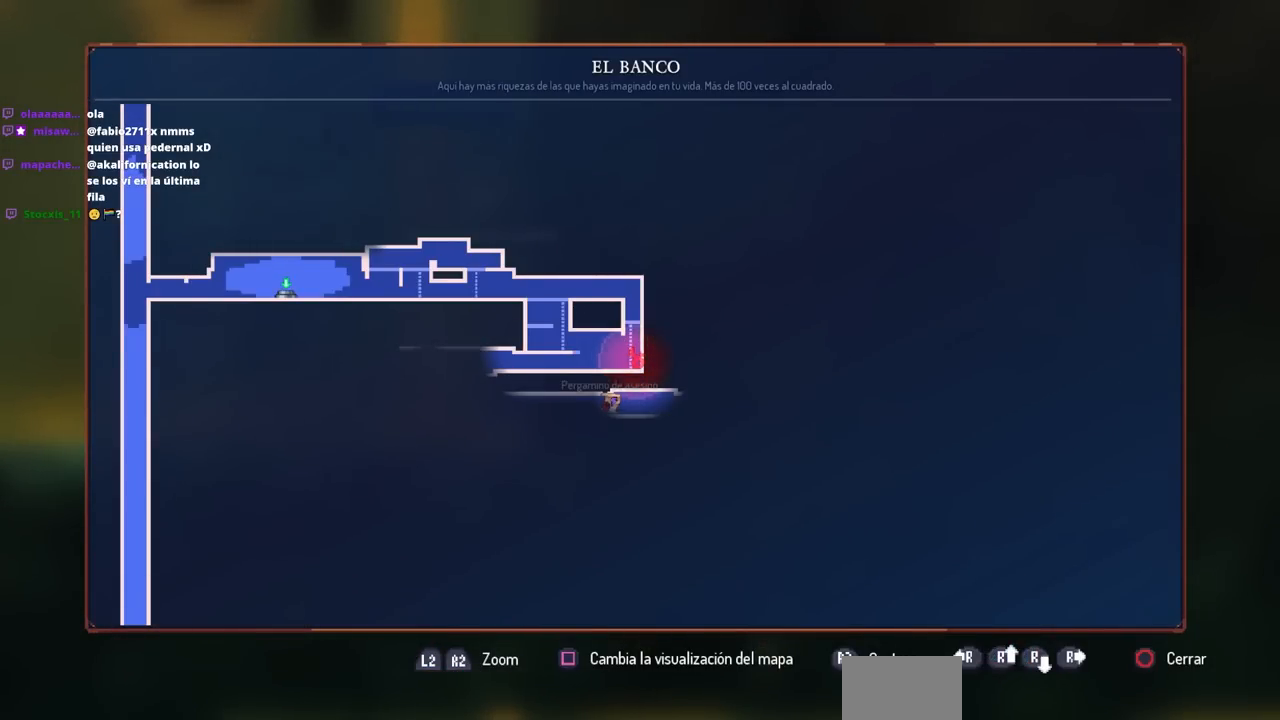
{"buttons": [], "left_stick": "center", "right_stick": "center", "events": []}
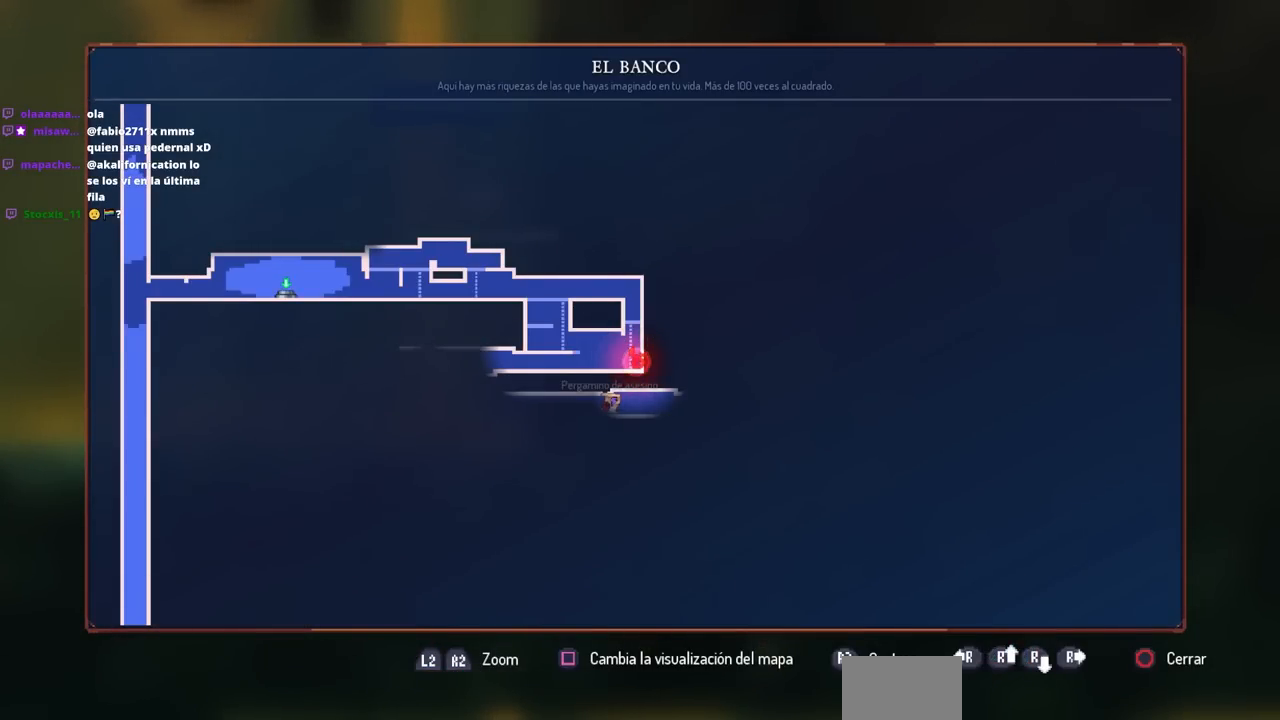
{"buttons": [], "left_stick": "center", "right_stick": "center", "events": [[117, "CIRCLE", "down"], [233, "CIRCLE", "up"], [383, "DPAD_LEFT", "down"], [450, "DPAD_LEFT", "up"]]}
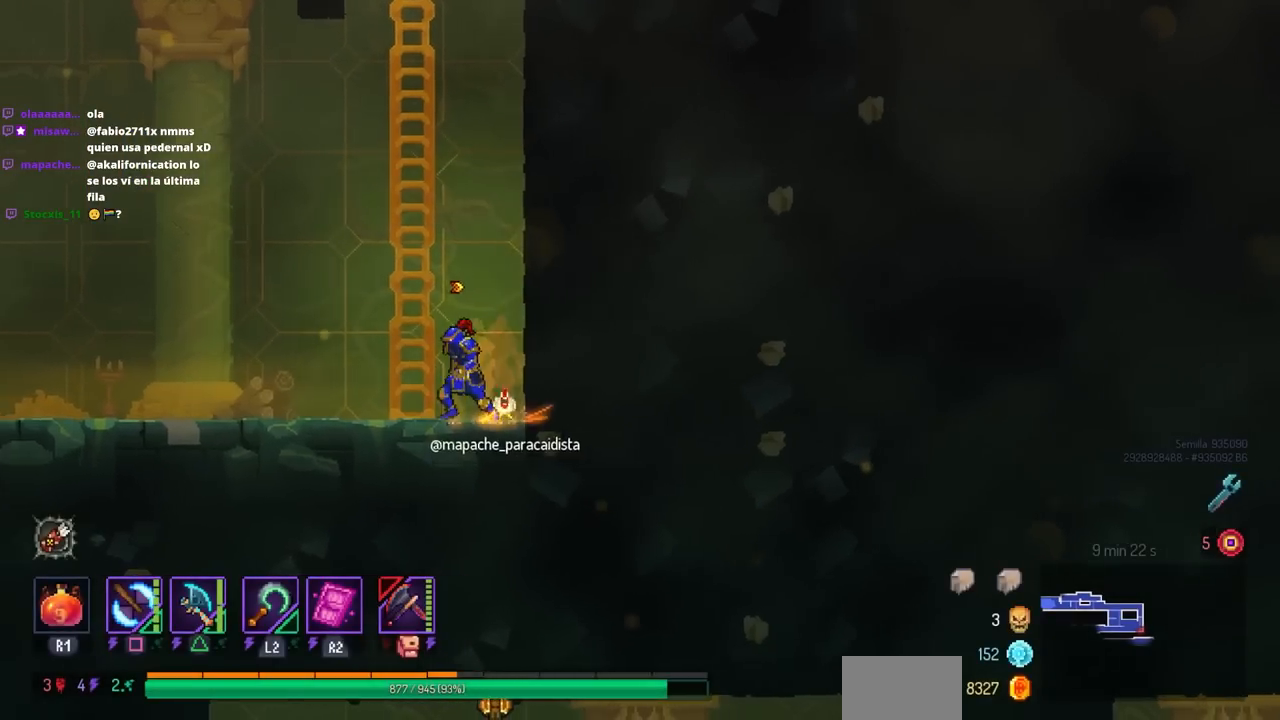
{"buttons": ["DPAD_RIGHT"], "left_stick": "center", "right_stick": "center", "events": [[233, "DPAD_UP", "down"], [350, "DPAD_RIGHT", "down"], [350, "DPAD_UP", "up"], [383, "CROSS", "down"], [450, "CROSS", "up"]]}
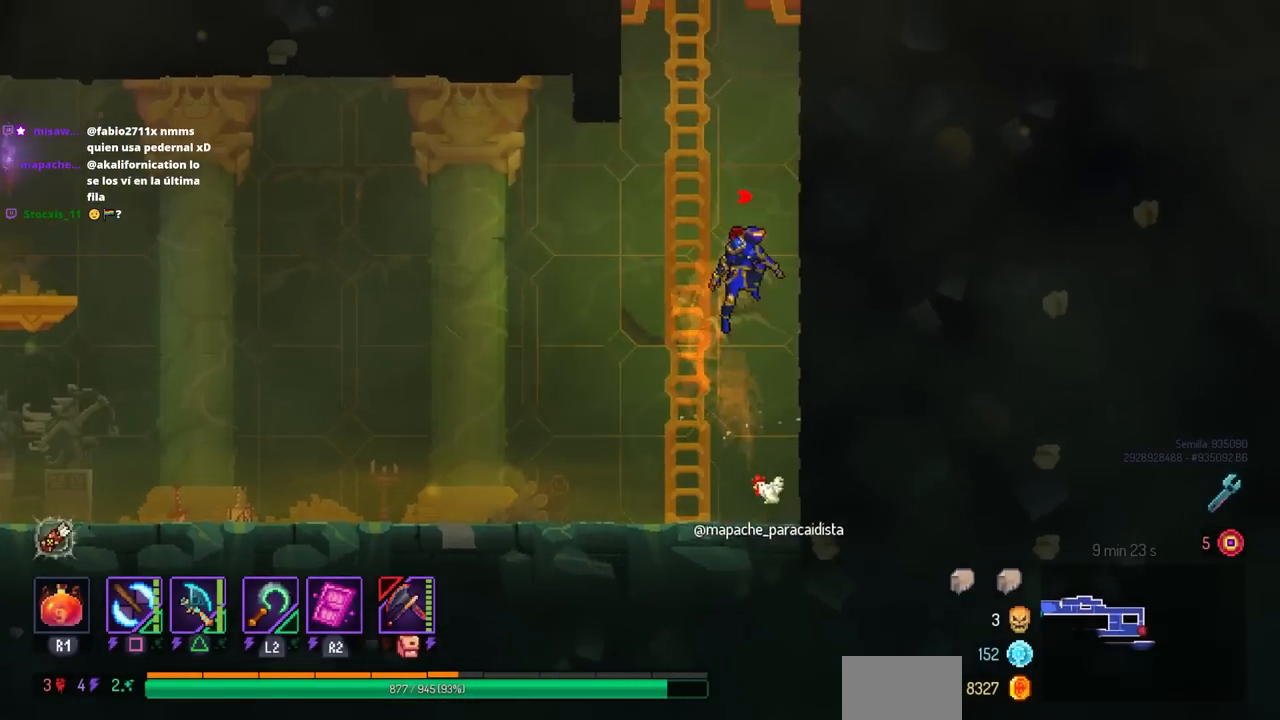
{"buttons": ["CROSS", "DPAD_UP"], "left_stick": "center", "right_stick": "center", "events": [[17, "CROSS", "down"], [150, "CROSS", "up"], [233, "DPAD_RIGHT", "up"], [250, "CROSS", "down"], [350, "CROSS", "up"], [383, "DPAD_UP", "down"], [467, "CROSS", "down"]]}
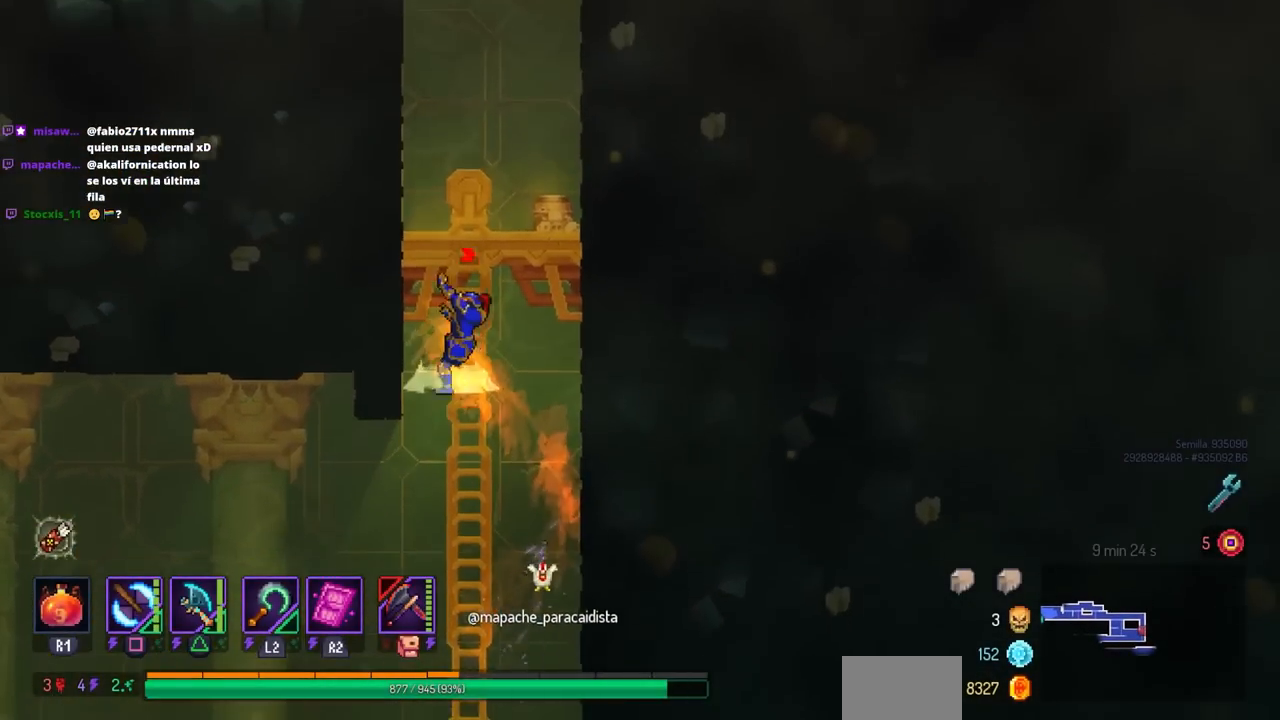
{"buttons": ["DPAD_LEFT"], "left_stick": "center", "right_stick": "center", "events": [[33, "CROSS", "up"], [33, "DPAD_UP", "up"], [233, "CROSS", "down"], [267, "DPAD_LEFT", "down"], [333, "CROSS", "up"], [400, "CROSS", "down"], [500, "CROSS", "up"]]}
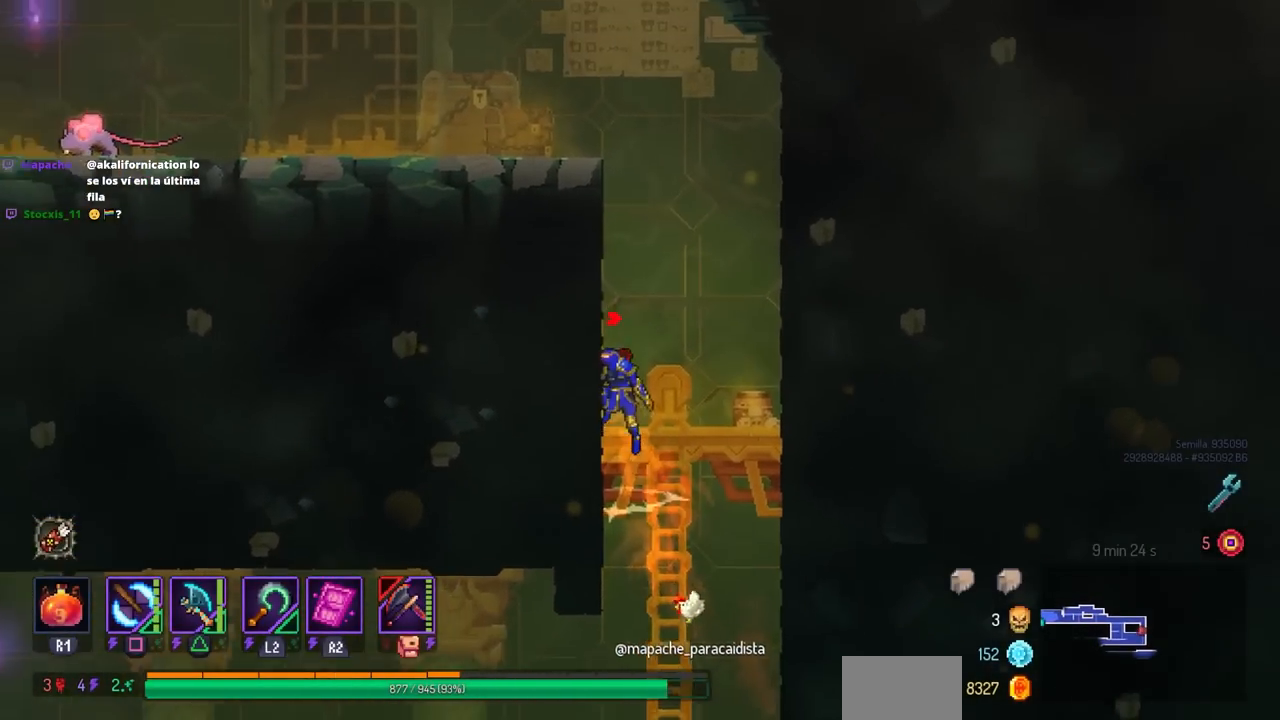
{"buttons": [], "left_stick": "center", "right_stick": "center", "events": [[67, "CROSS", "down"], [100, "DPAD_LEFT", "up"], [183, "DPAD_LEFT", "down"], [200, "CROSS", "up"], [333, "DPAD_LEFT", "up"]]}
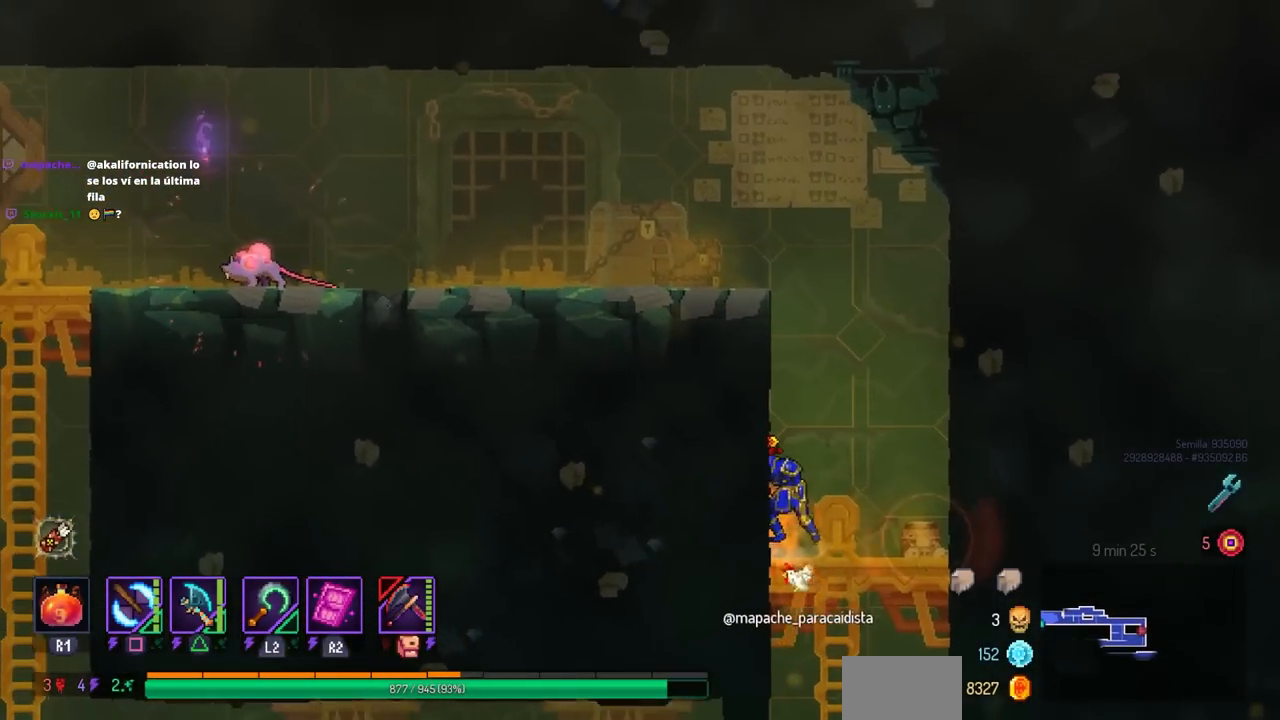
{"buttons": [], "left_stick": "center", "right_stick": "center", "events": [[17, "CROSS", "down"], [133, "CROSS", "up"], [183, "CROSS", "down"], [300, "CROSS", "up"]]}
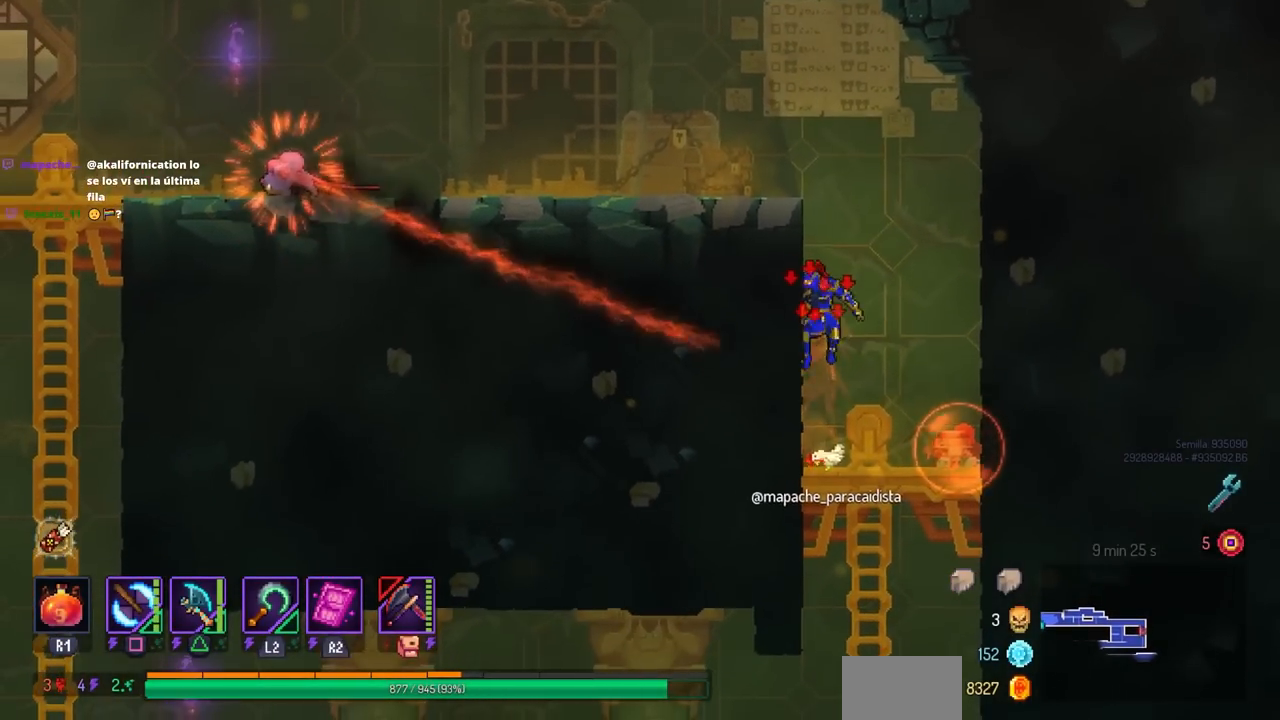
{"buttons": [], "left_stick": "center", "right_stick": "center", "events": [[200, "DPAD_RIGHT", "down"], [233, "TRIANGLE", "down"], [283, "DPAD_RIGHT", "up"], [367, "TRIANGLE", "up"]]}
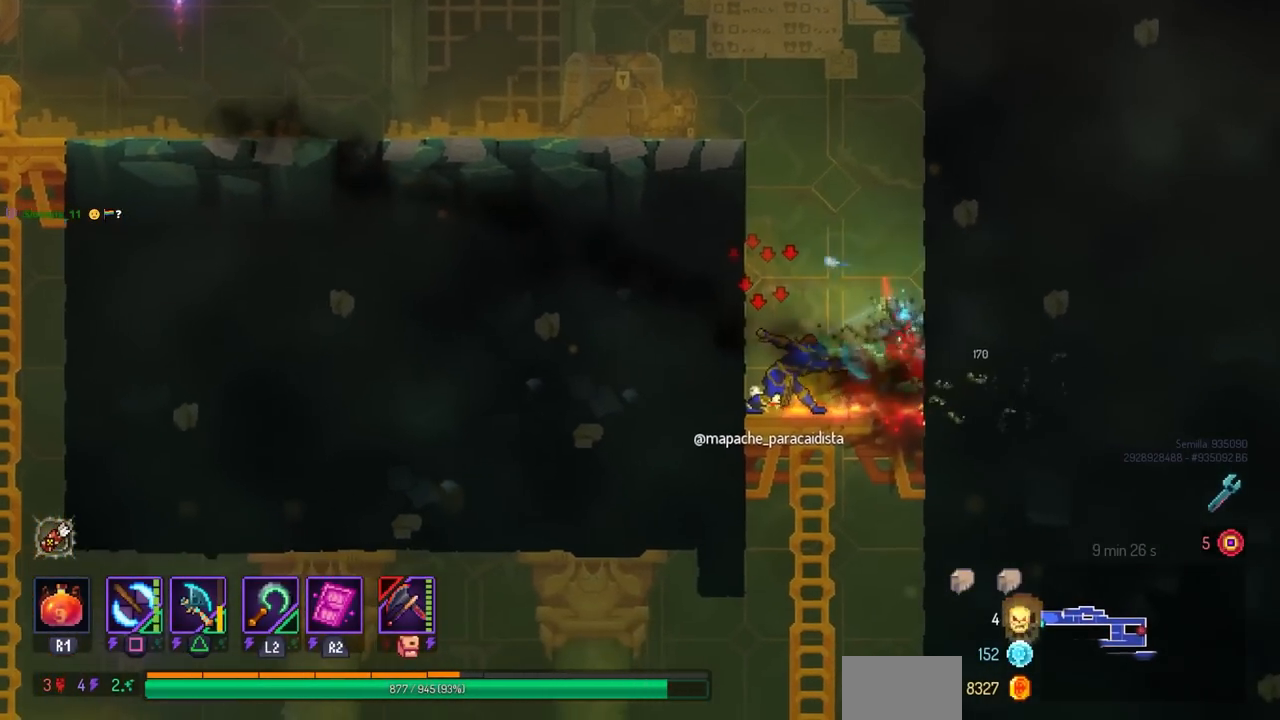
{"buttons": ["CIRCLE", "DPAD_LEFT"], "left_stick": "center", "right_stick": "center", "events": [[233, "DPAD_DOWN", "down"], [367, "CROSS", "down"], [433, "DPAD_LEFT", "down"], [467, "CIRCLE", "down"], [467, "DPAD_DOWN", "up"], [483, "CROSS", "up"]]}
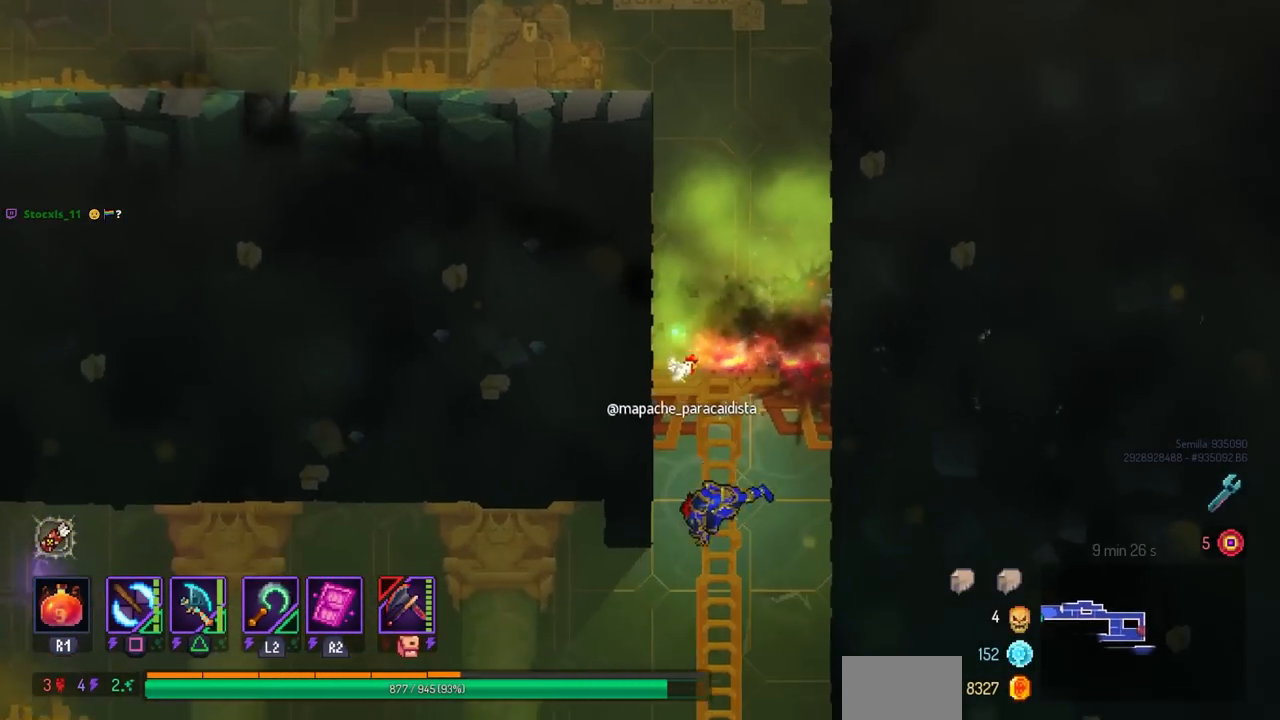
{"buttons": [], "left_stick": "down-left", "right_stick": "center", "events": [[67, "CIRCLE", "up"], [83, "DPAD_LEFT", "up"], [300, "L3", "down"], [350, "left_stick", "down-left"], [417, "L3", "up"]]}
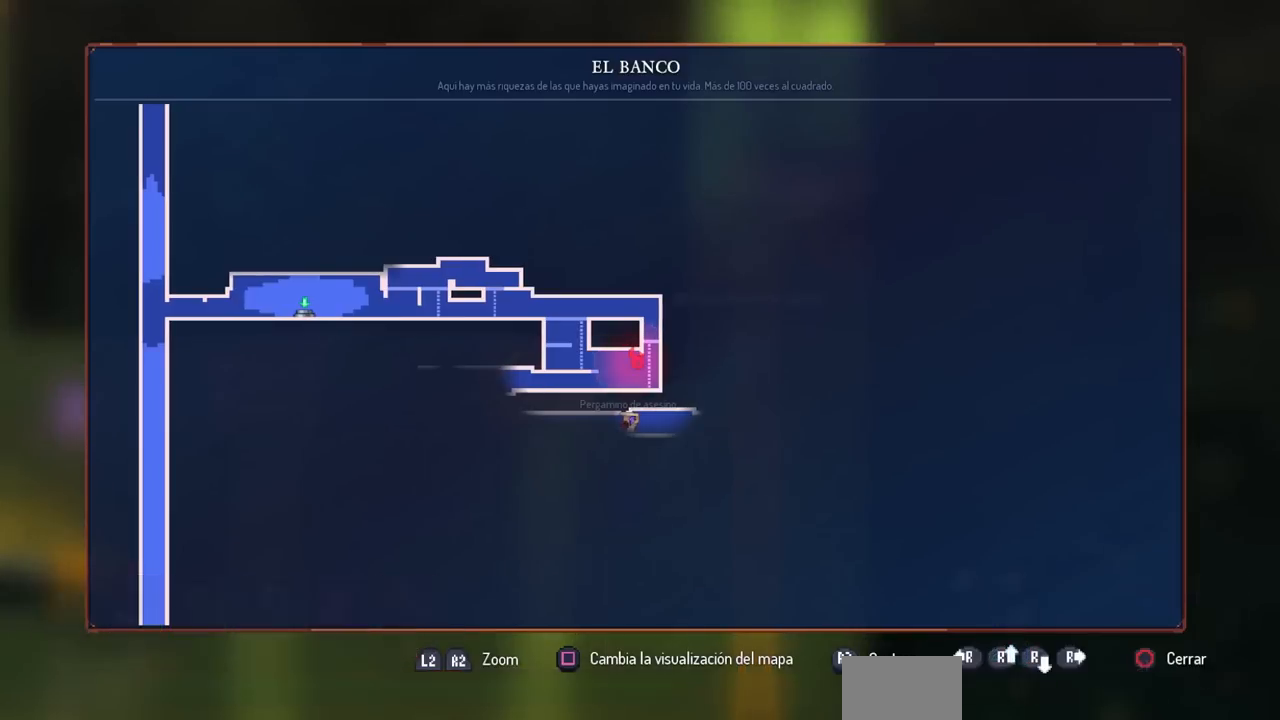
{"buttons": [], "left_stick": "center", "right_stick": "center", "events": [[17, "left_stick", "center"]]}